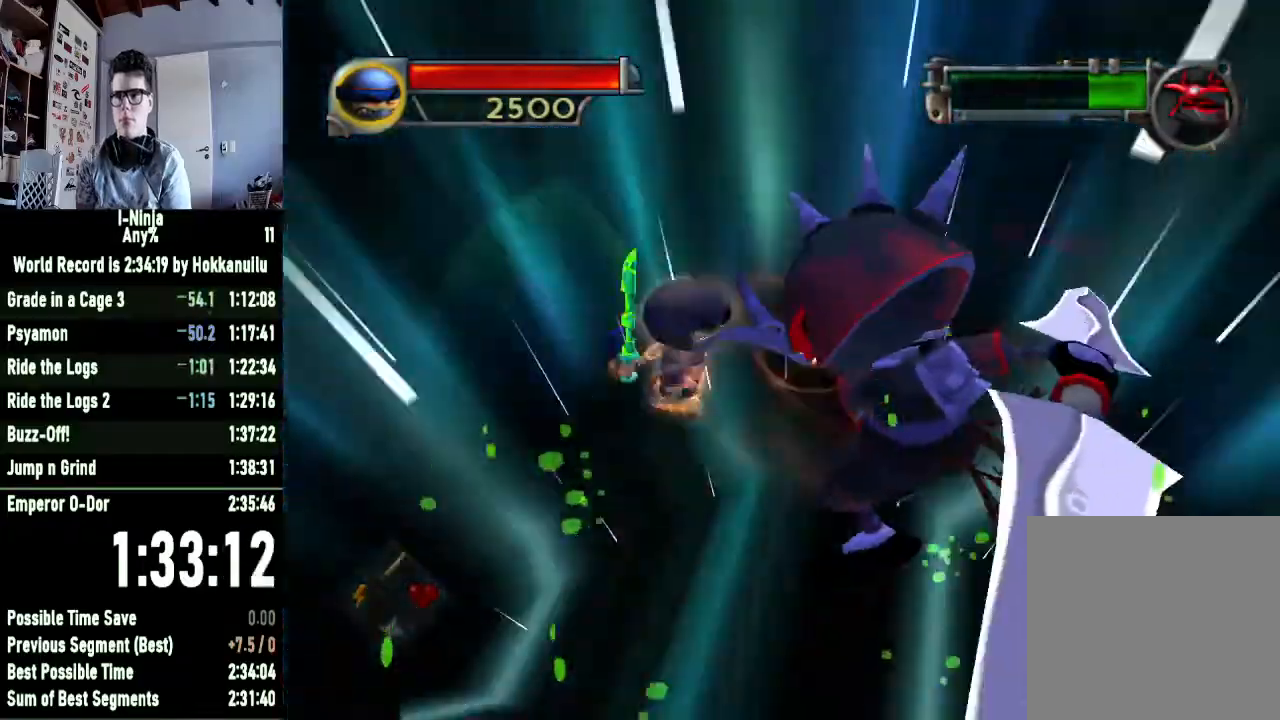
Gameplay with a controller (Xbox layout); each line is a JSON object with the inputs held at the frame after it. "events" lists button and stick changes between this image and that frame as [ms after this image, input, new state], when the widget could be followed in between.
{"buttons": [], "left_stick": "right", "right_stick": "center", "events": [[333, "left_stick", "right"]]}
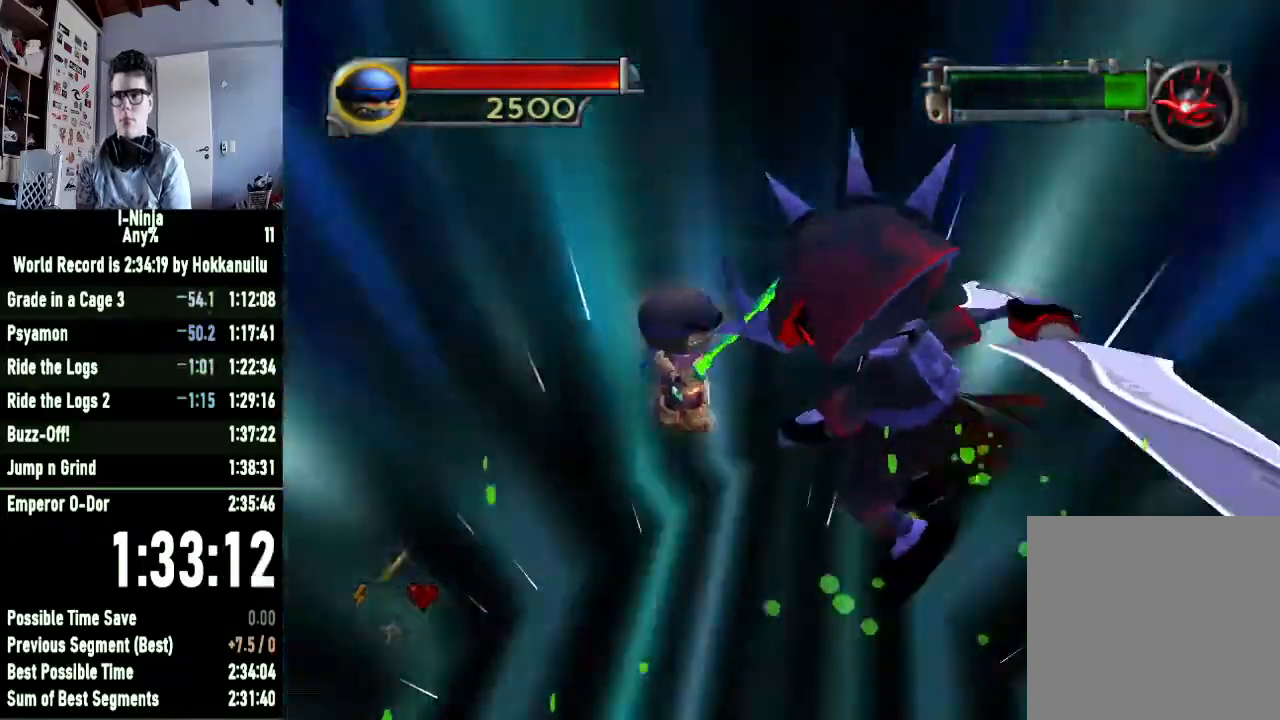
{"buttons": [], "left_stick": "right", "right_stick": "center", "events": [[300, "X", "down"], [433, "X", "up"]]}
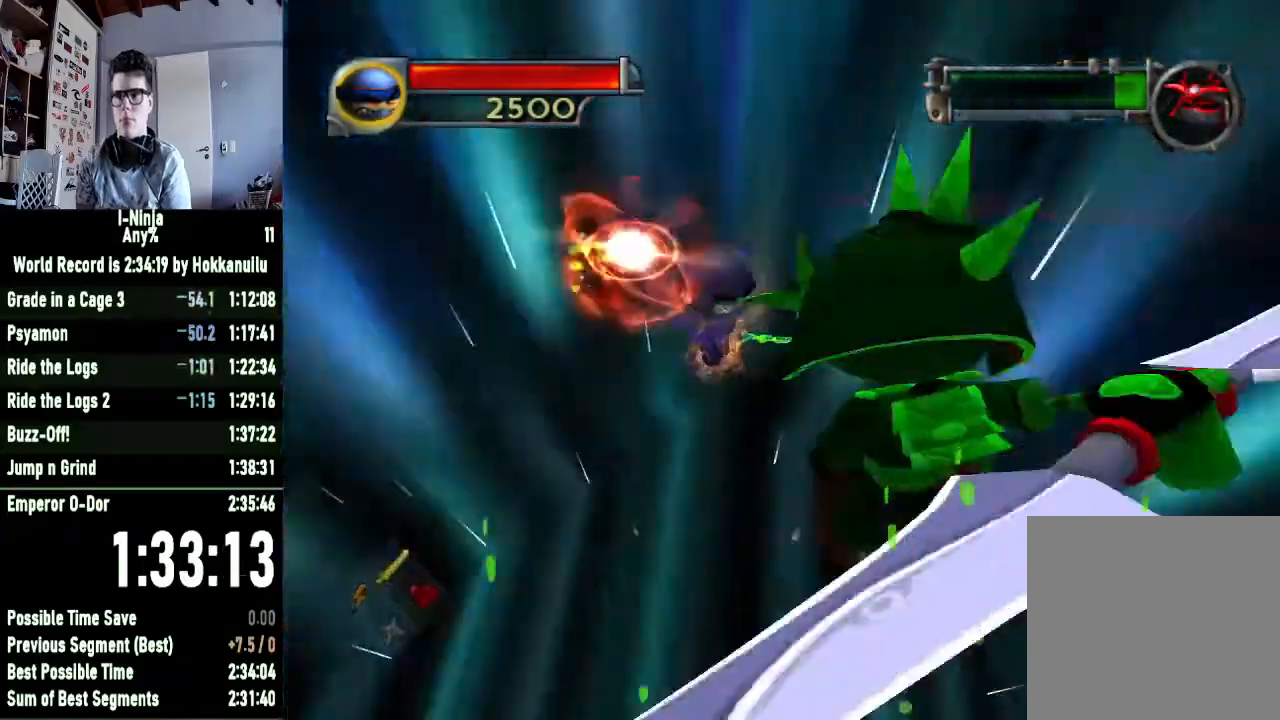
{"buttons": [], "left_stick": "down-right", "right_stick": "center", "events": [[33, "left_stick", "down-right"], [67, "X", "down"], [233, "X", "up"], [333, "X", "down"], [500, "X", "up"]]}
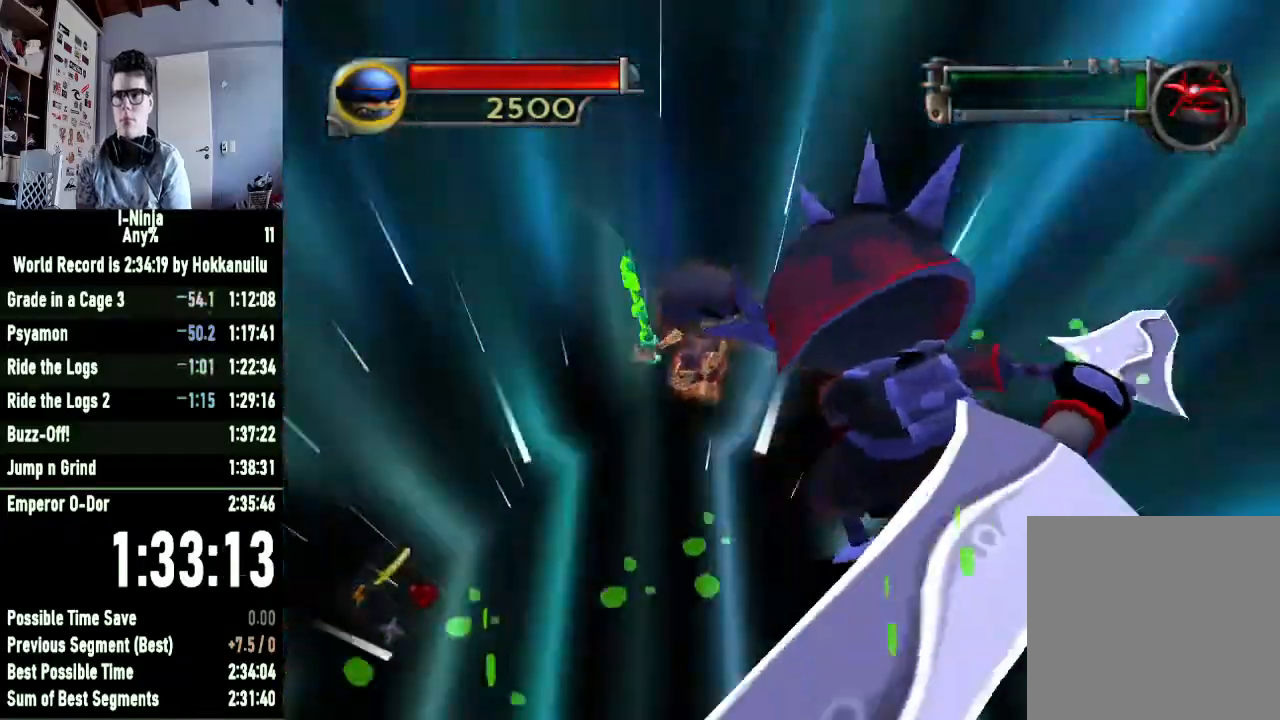
{"buttons": [], "left_stick": "down-right", "right_stick": "center", "events": [[333, "X", "down"], [400, "X", "up"]]}
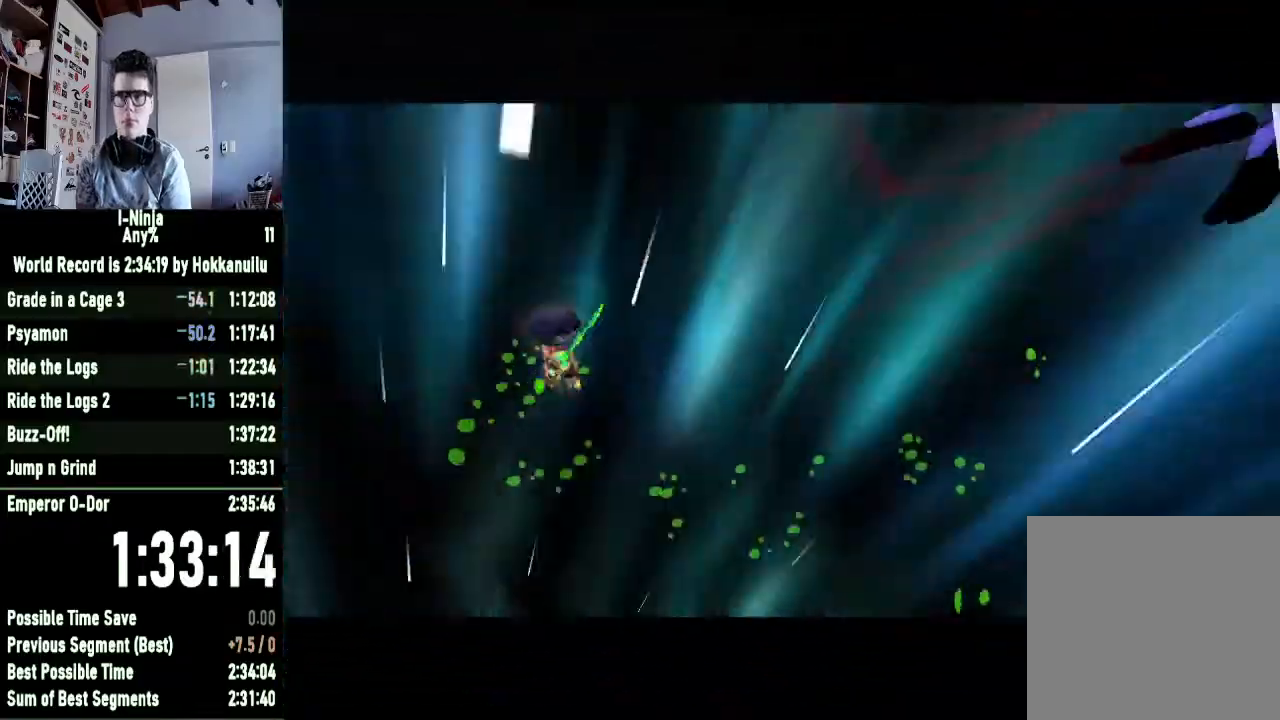
{"buttons": [], "left_stick": "center", "right_stick": "center", "events": [[100, "left_stick", "center"]]}
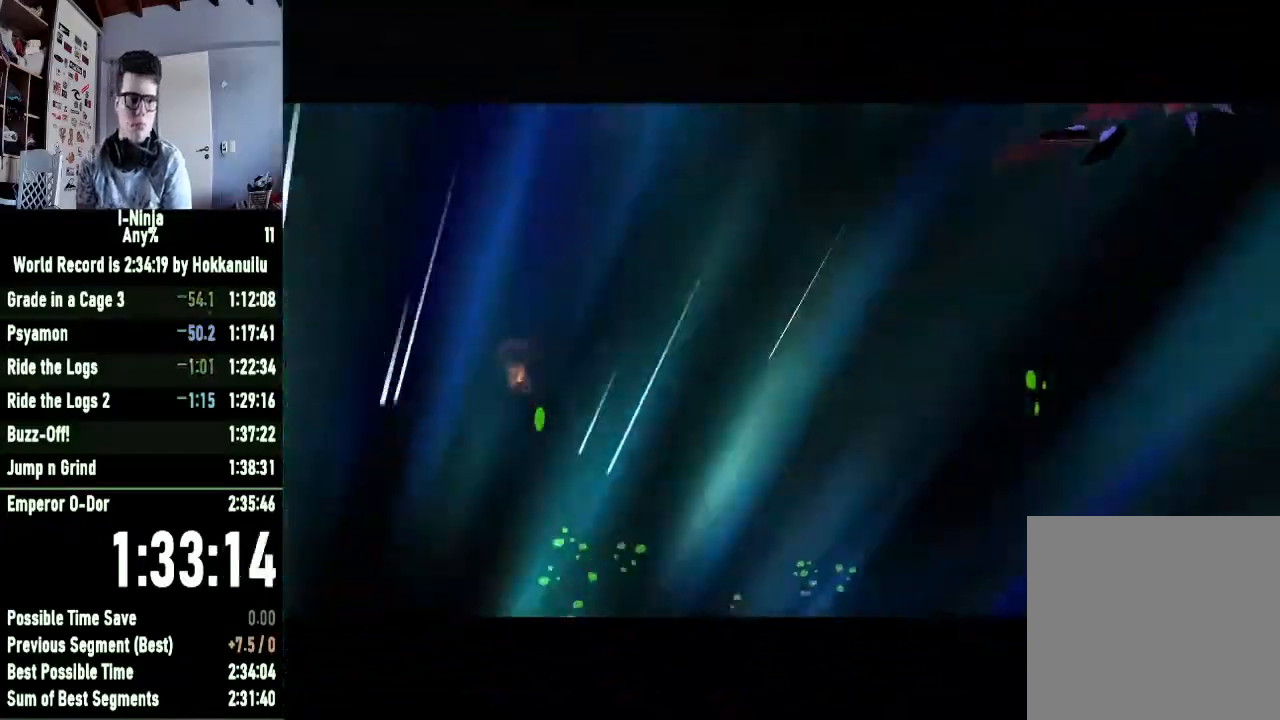
{"buttons": [], "left_stick": "center", "right_stick": "center", "events": []}
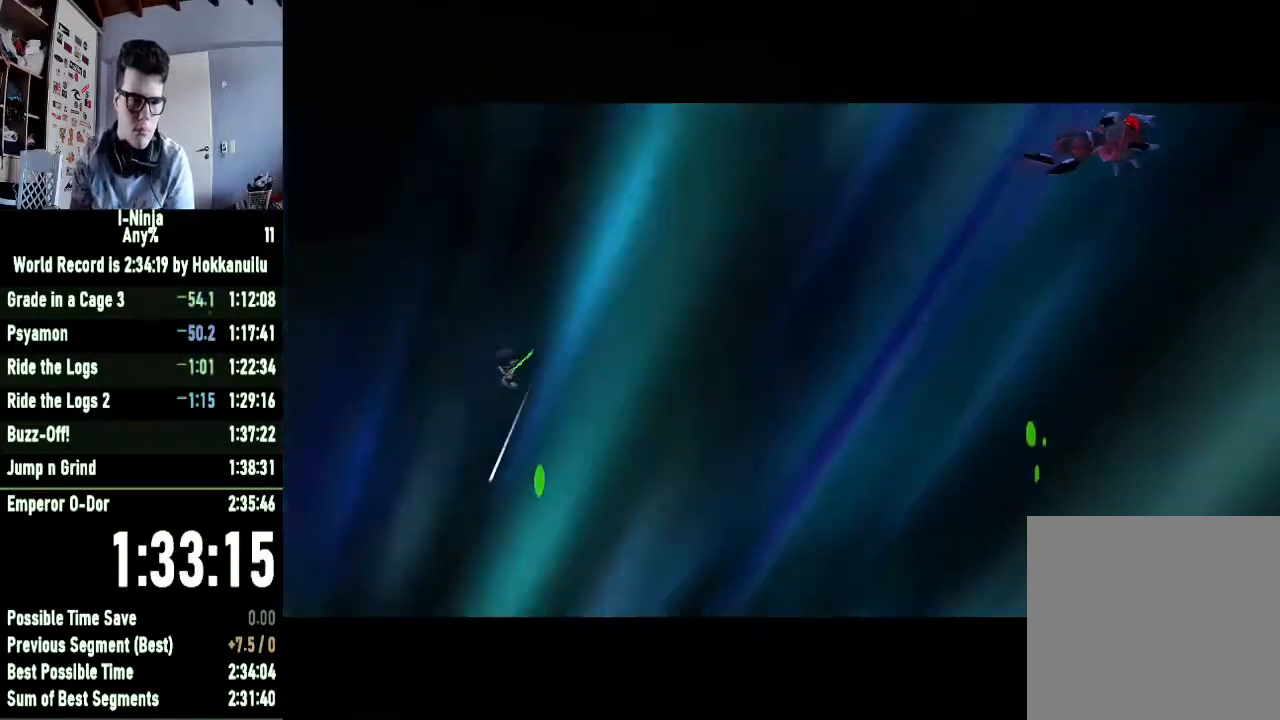
{"buttons": [], "left_stick": "center", "right_stick": "center", "events": []}
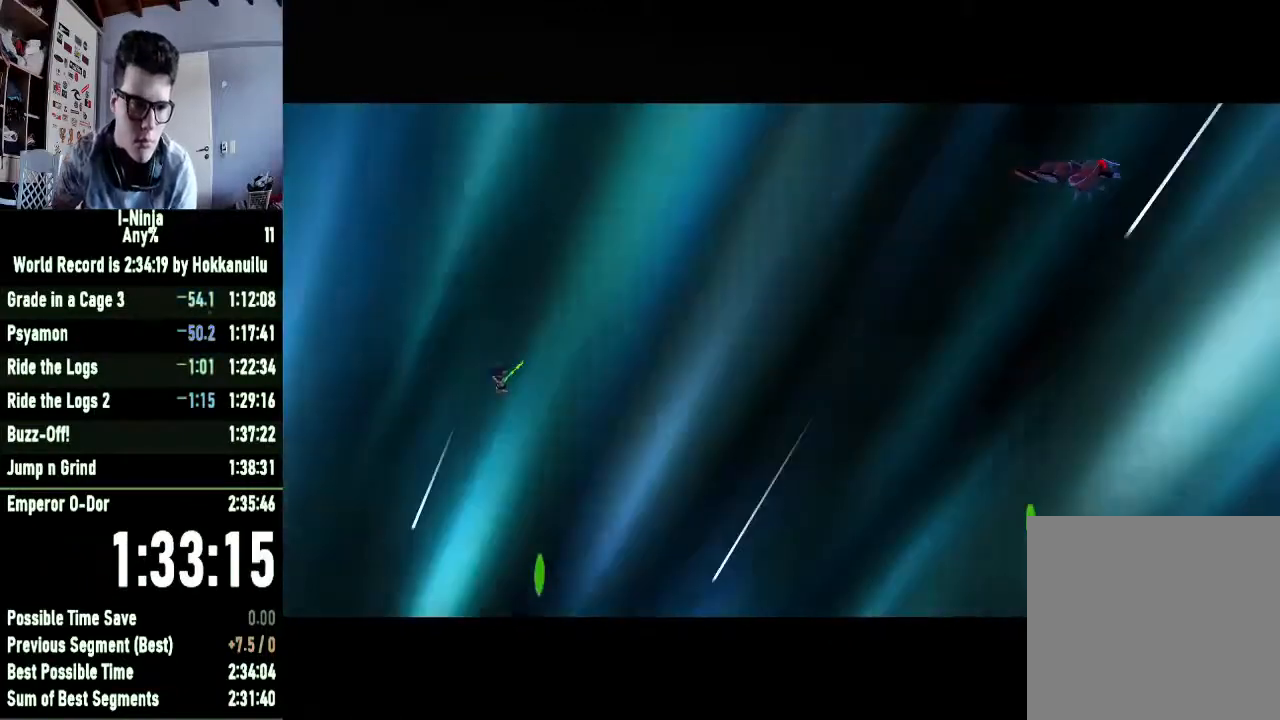
{"buttons": [], "left_stick": "center", "right_stick": "center", "events": []}
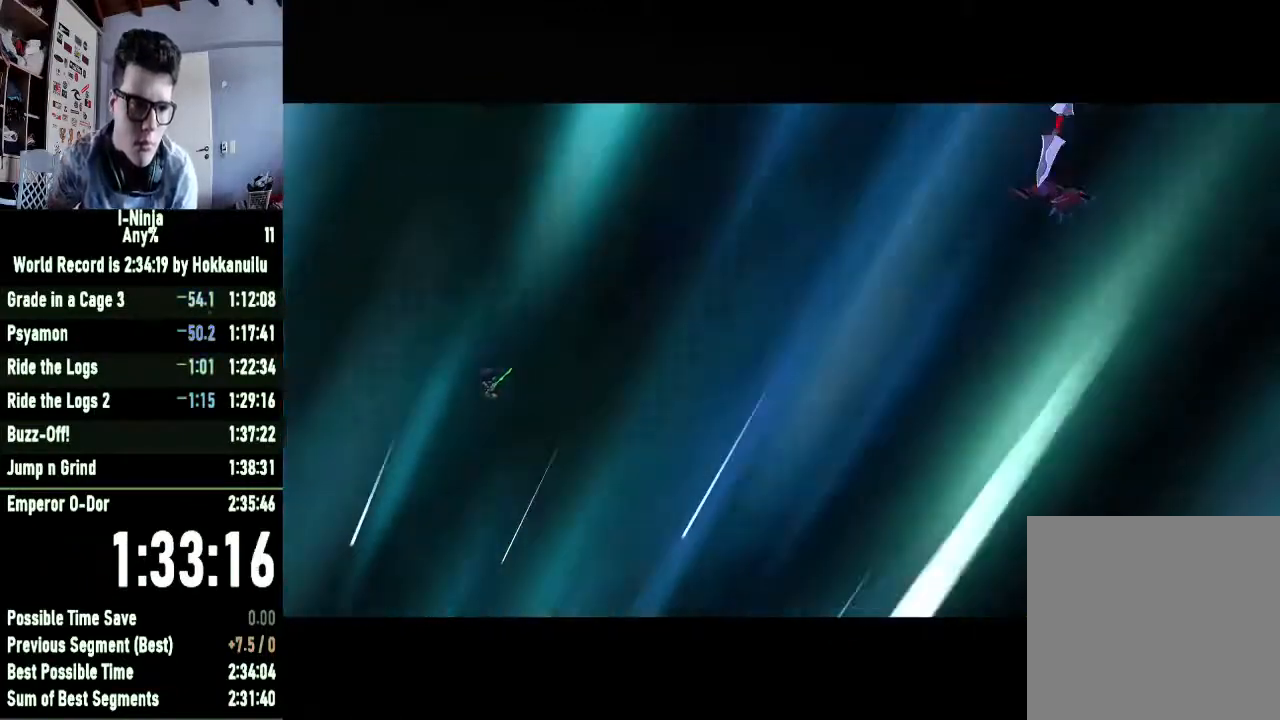
{"buttons": [], "left_stick": "center", "right_stick": "center", "events": []}
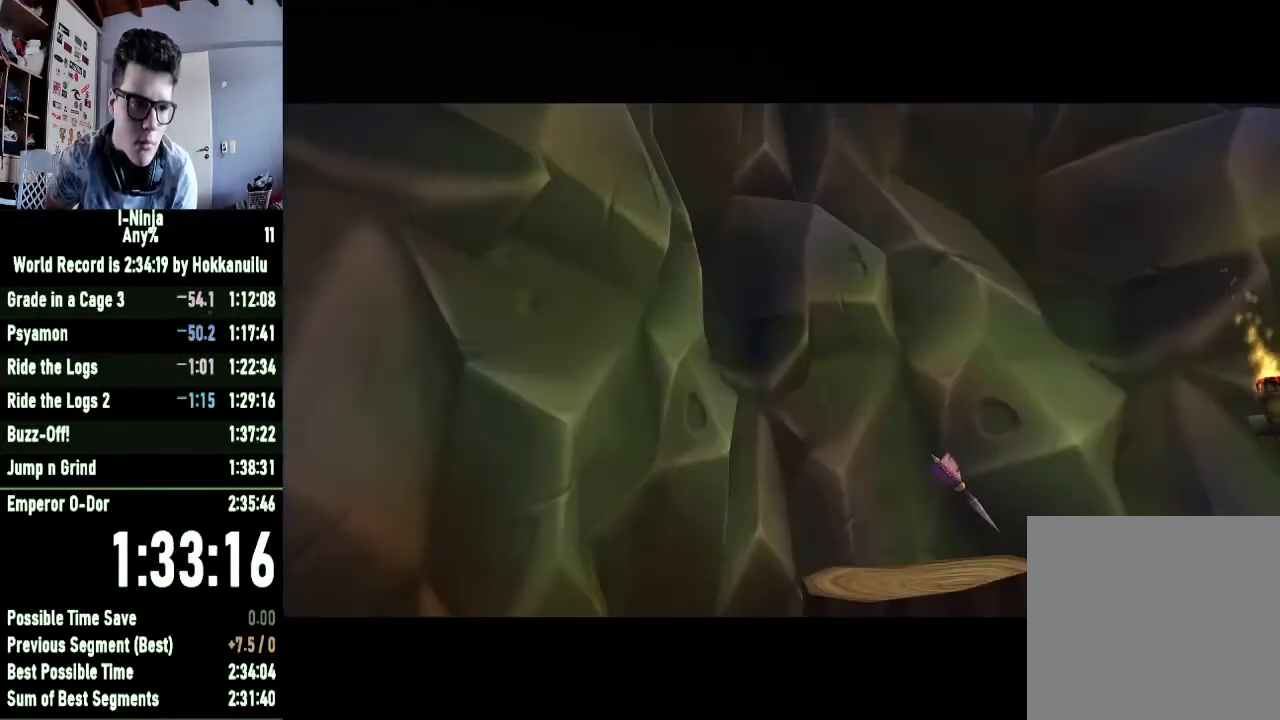
{"buttons": [], "left_stick": "center", "right_stick": "center", "events": []}
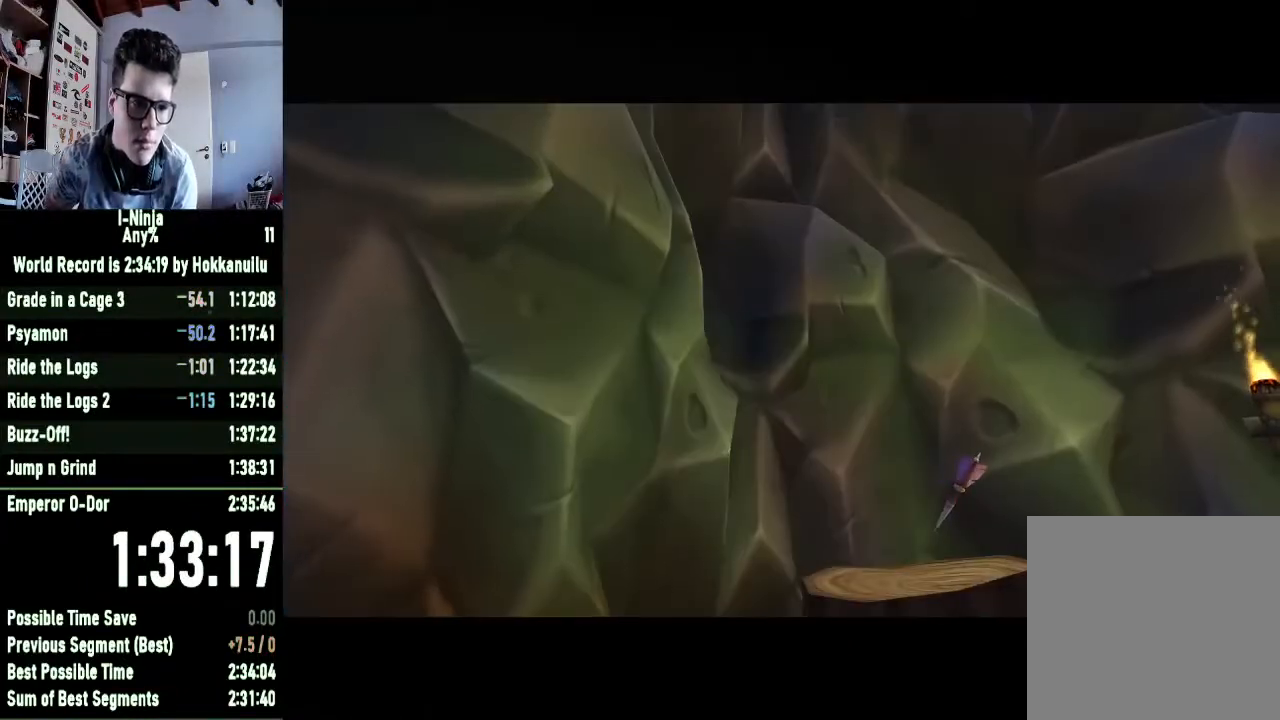
{"buttons": [], "left_stick": "center", "right_stick": "center", "events": []}
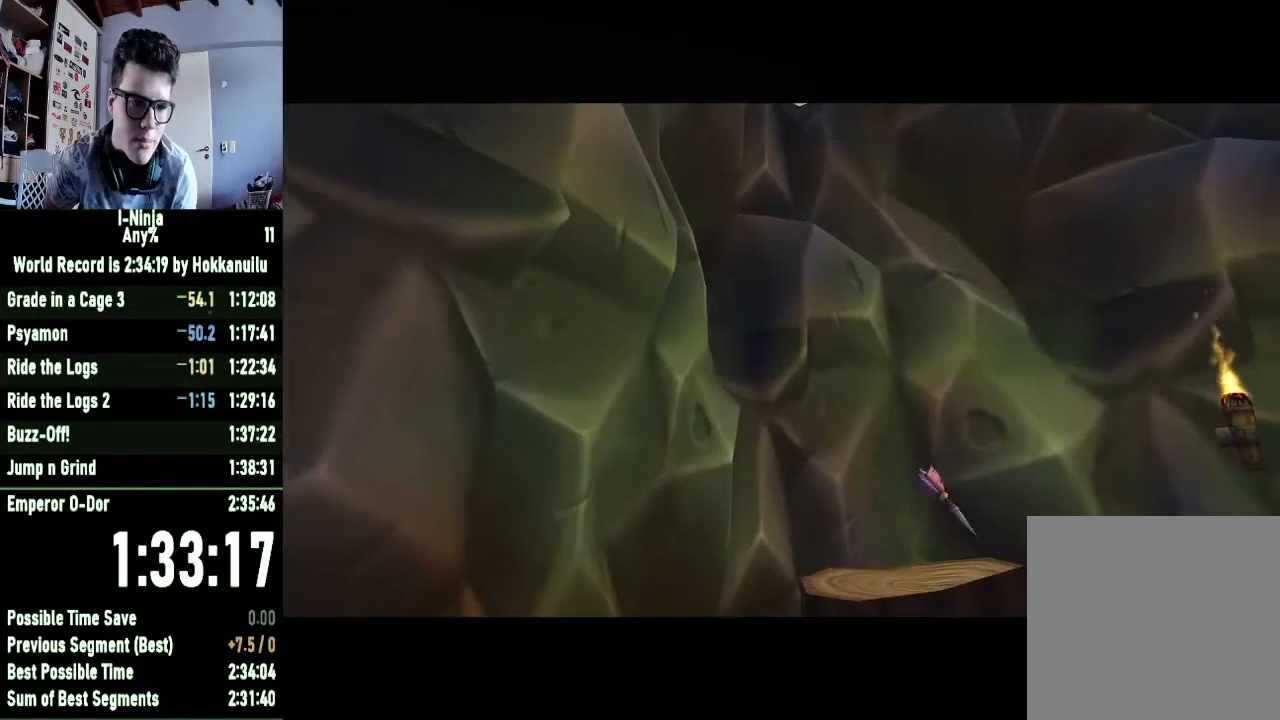
{"buttons": [], "left_stick": "center", "right_stick": "center", "events": []}
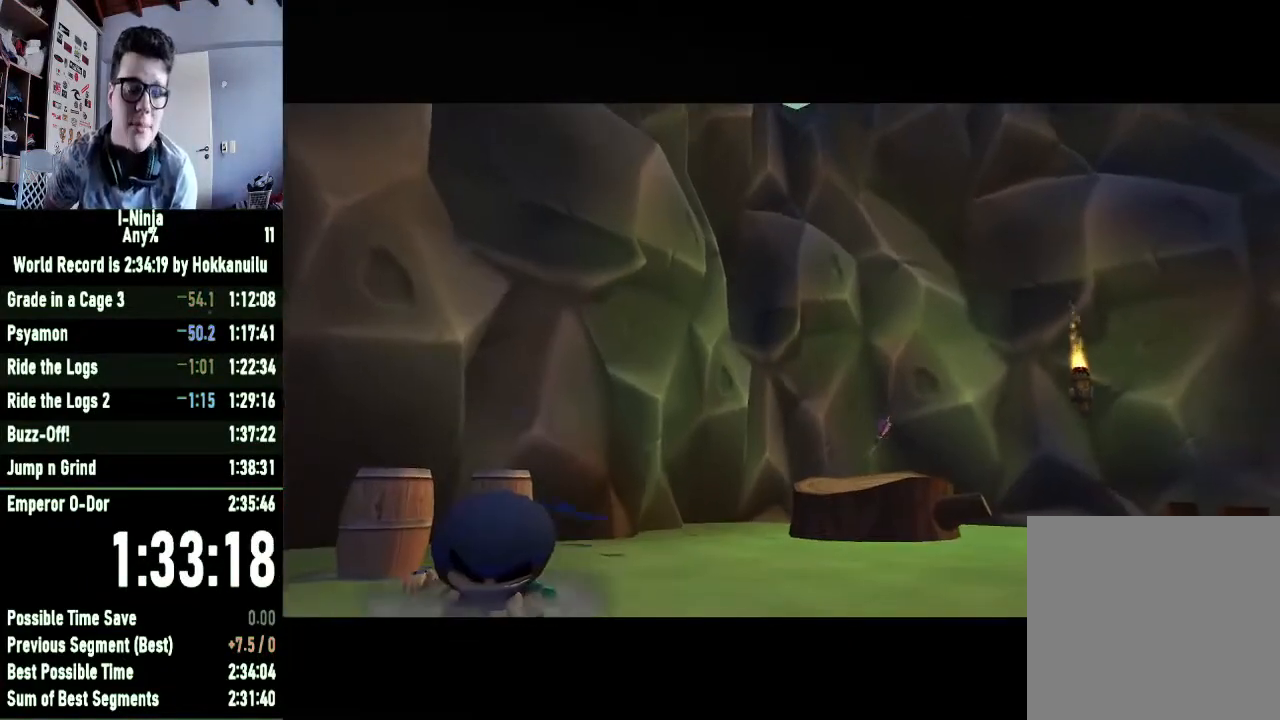
{"buttons": [], "left_stick": "up-right", "right_stick": "center", "events": [[433, "left_stick", "up-right"]]}
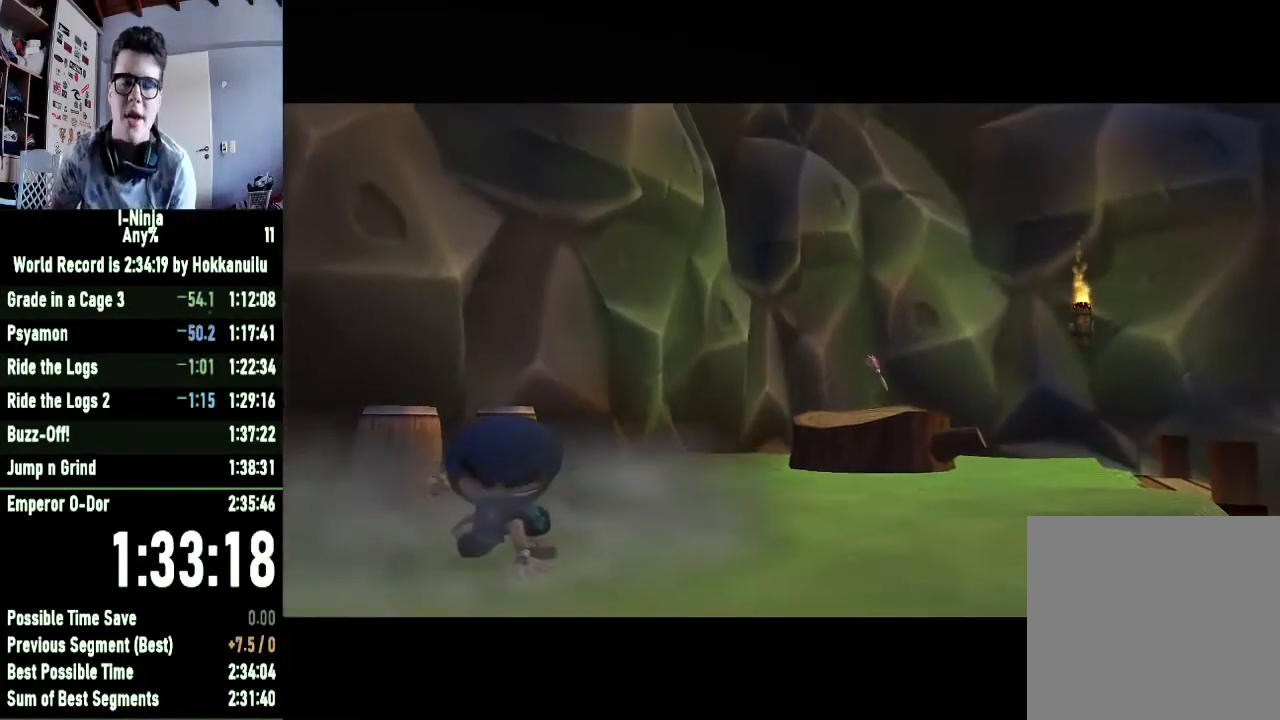
{"buttons": [], "left_stick": "center", "right_stick": "center", "events": [[433, "left_stick", "center"]]}
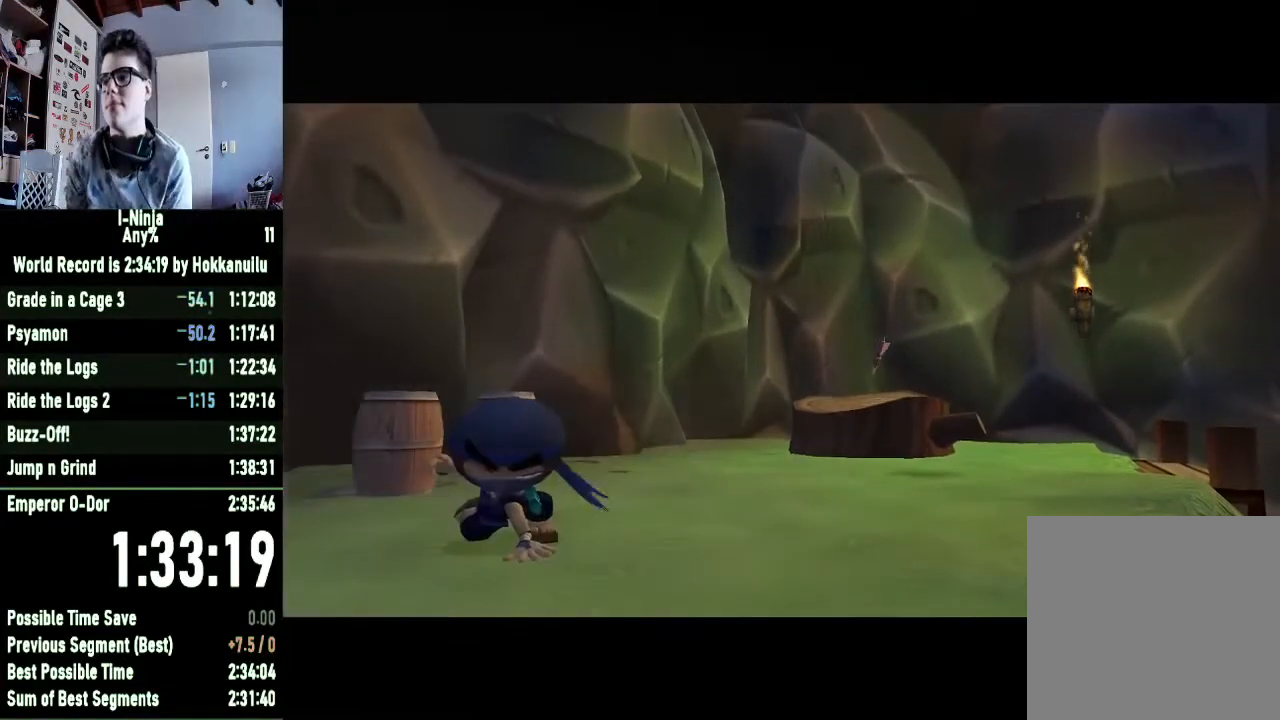
{"buttons": [], "left_stick": "center", "right_stick": "center", "events": []}
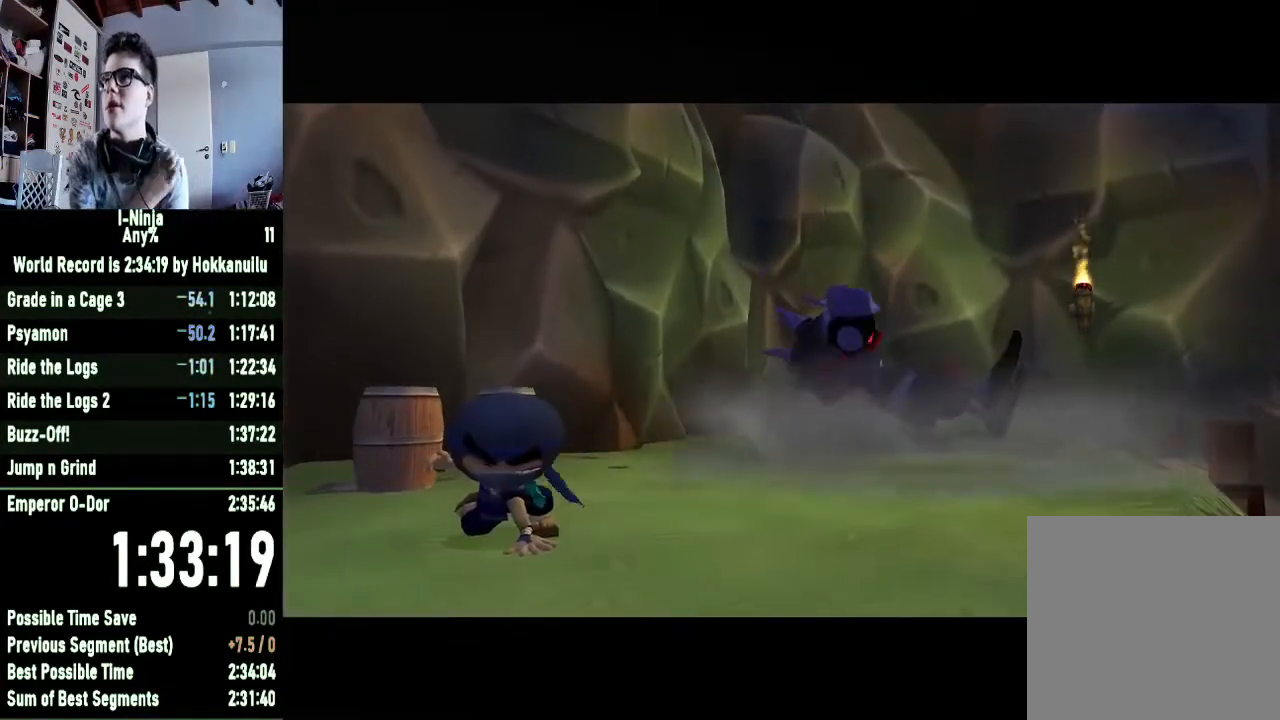
{"buttons": [], "left_stick": "center", "right_stick": "center", "events": []}
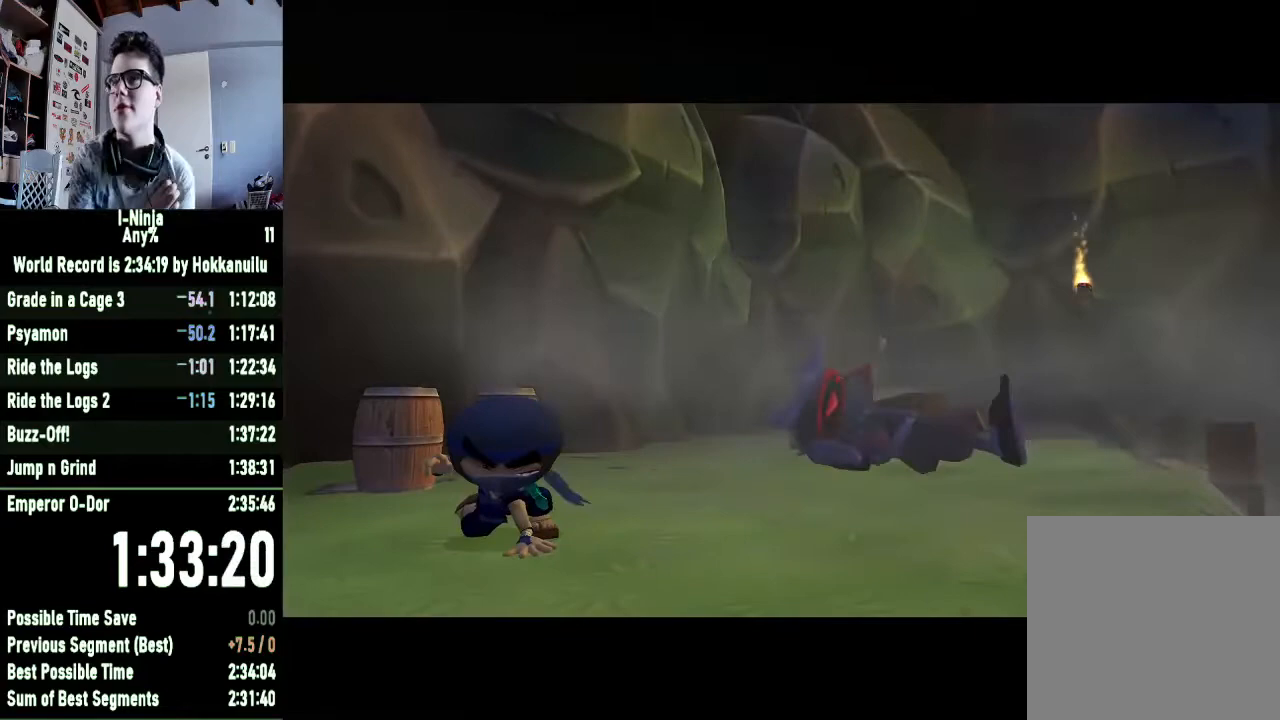
{"buttons": [], "left_stick": "center", "right_stick": "center", "events": []}
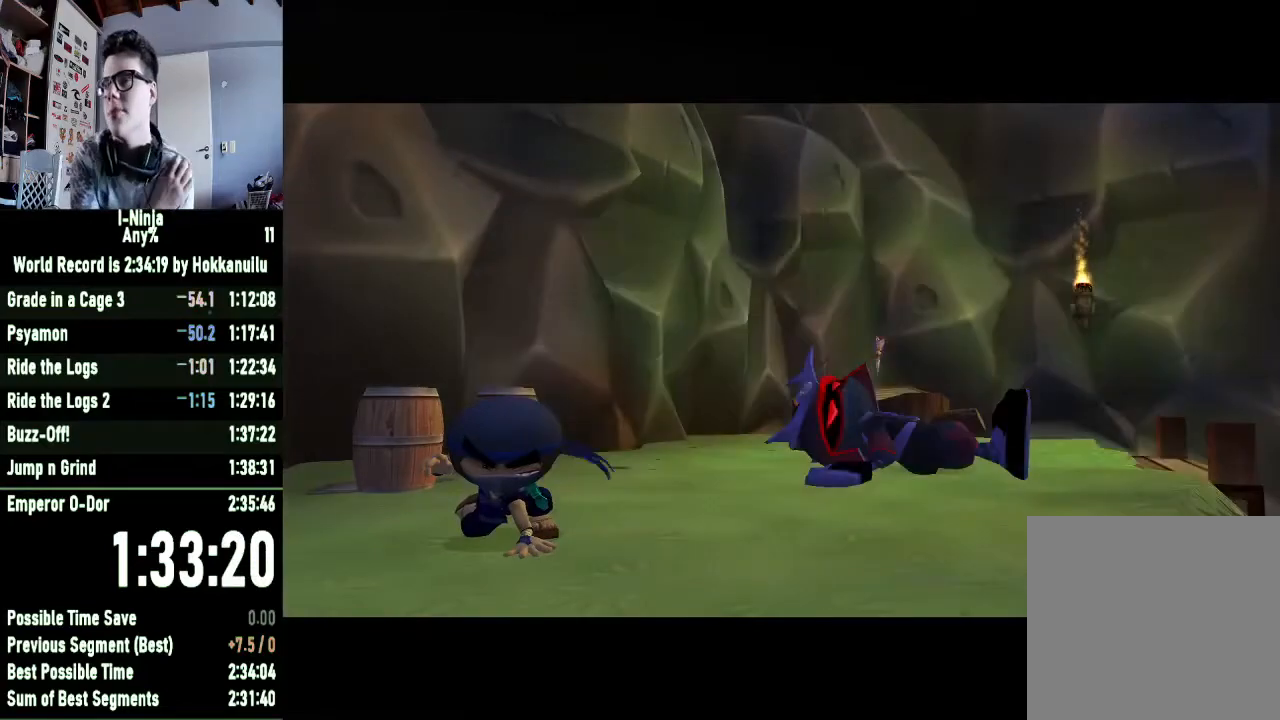
{"buttons": ["R2"], "left_stick": "center", "right_stick": "center", "events": [[267, "R2", "down"]]}
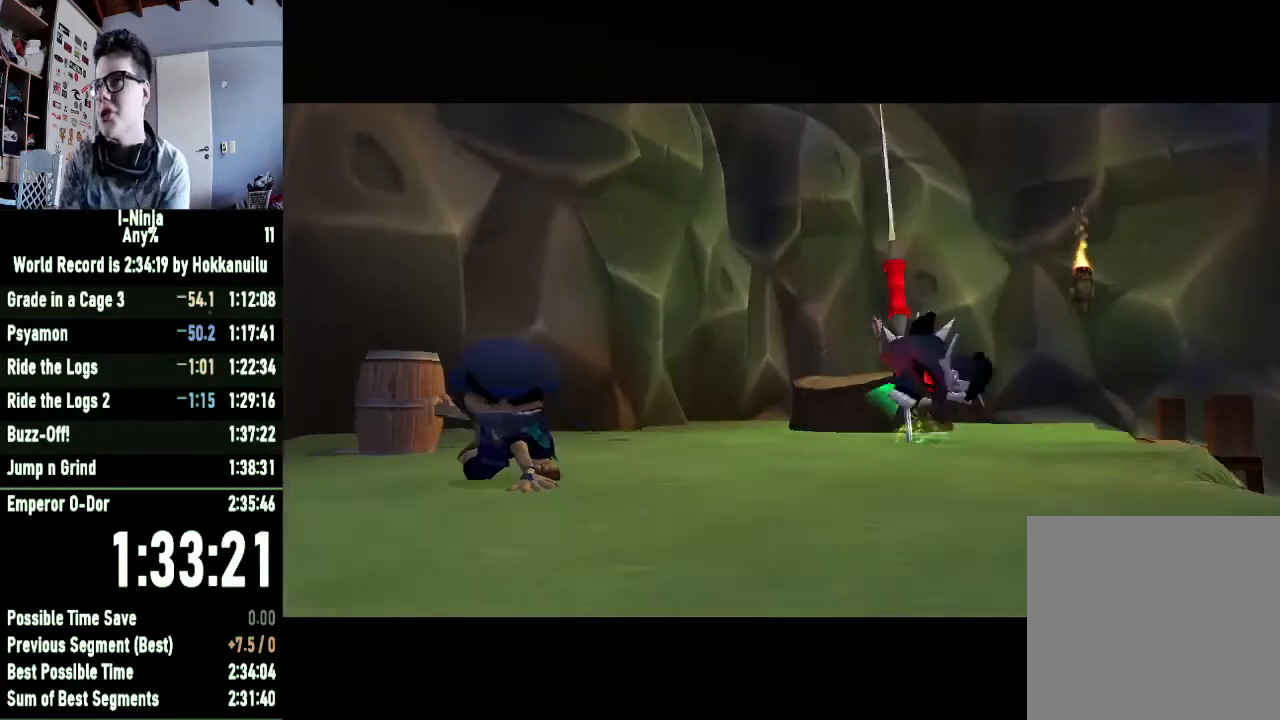
{"buttons": ["R2"], "left_stick": "center", "right_stick": "center", "events": []}
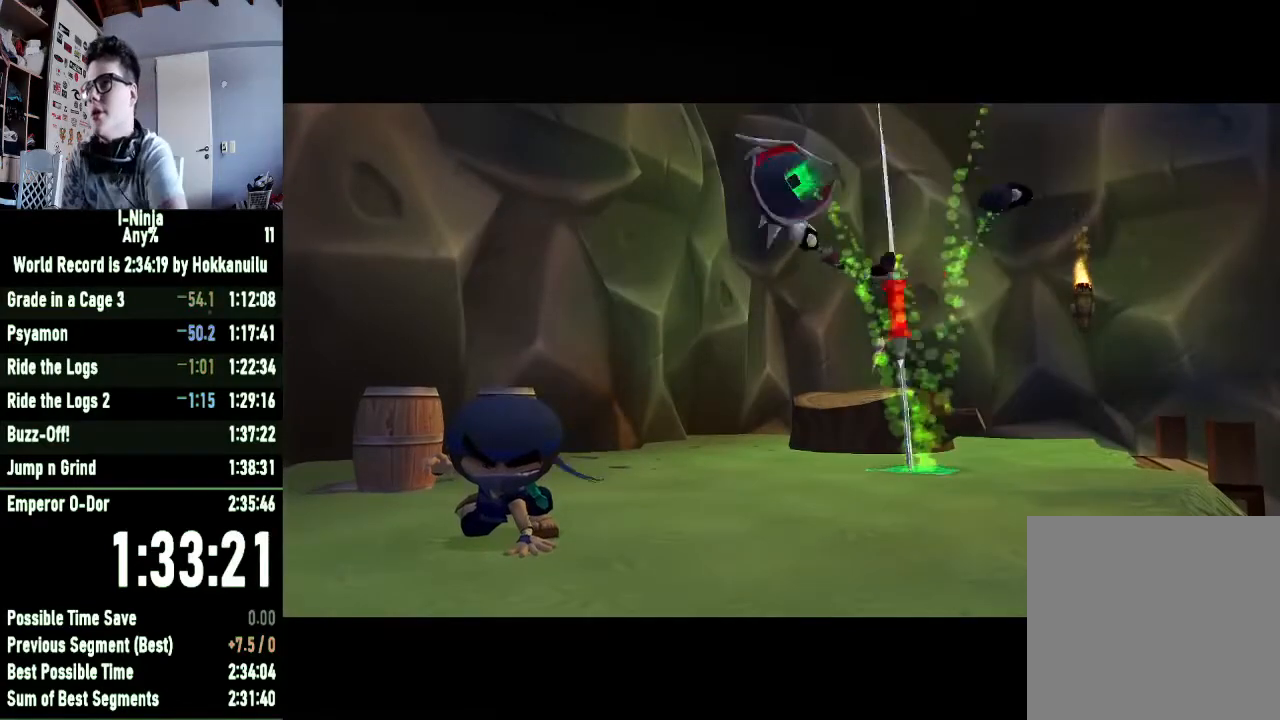
{"buttons": [], "left_stick": "center", "right_stick": "center", "events": [[167, "R2", "up"]]}
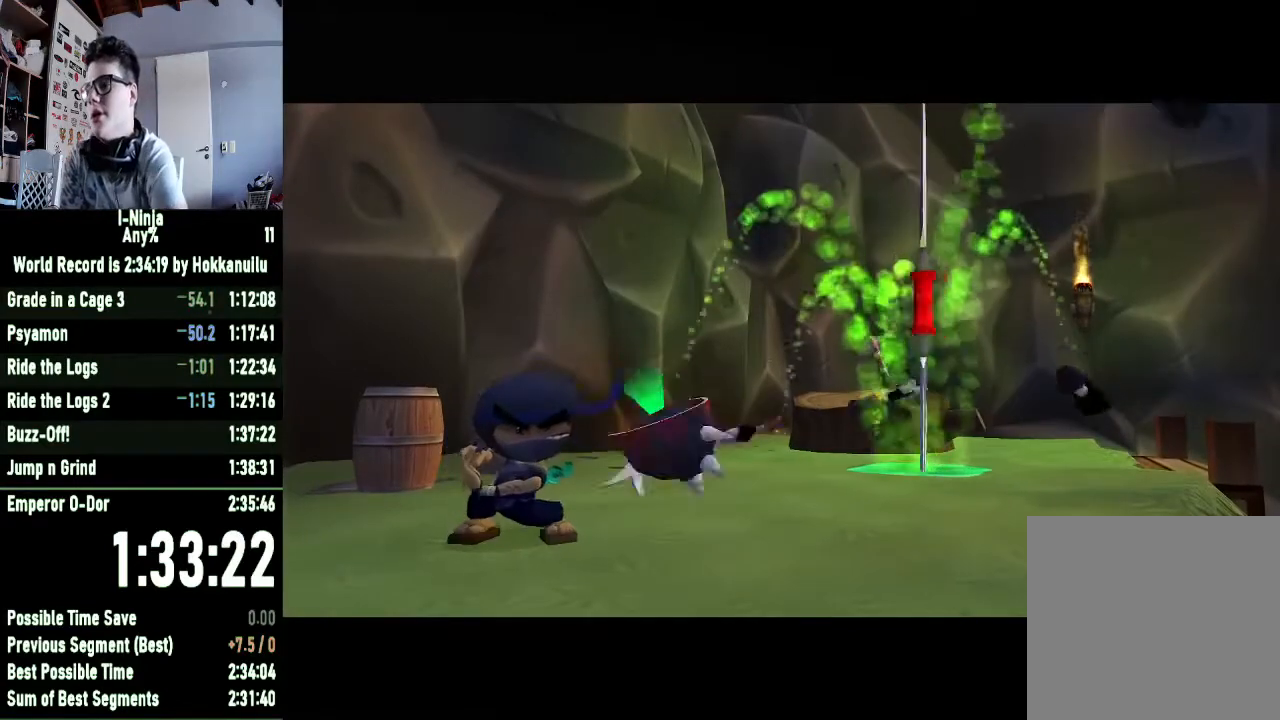
{"buttons": [], "left_stick": "center", "right_stick": "center", "events": []}
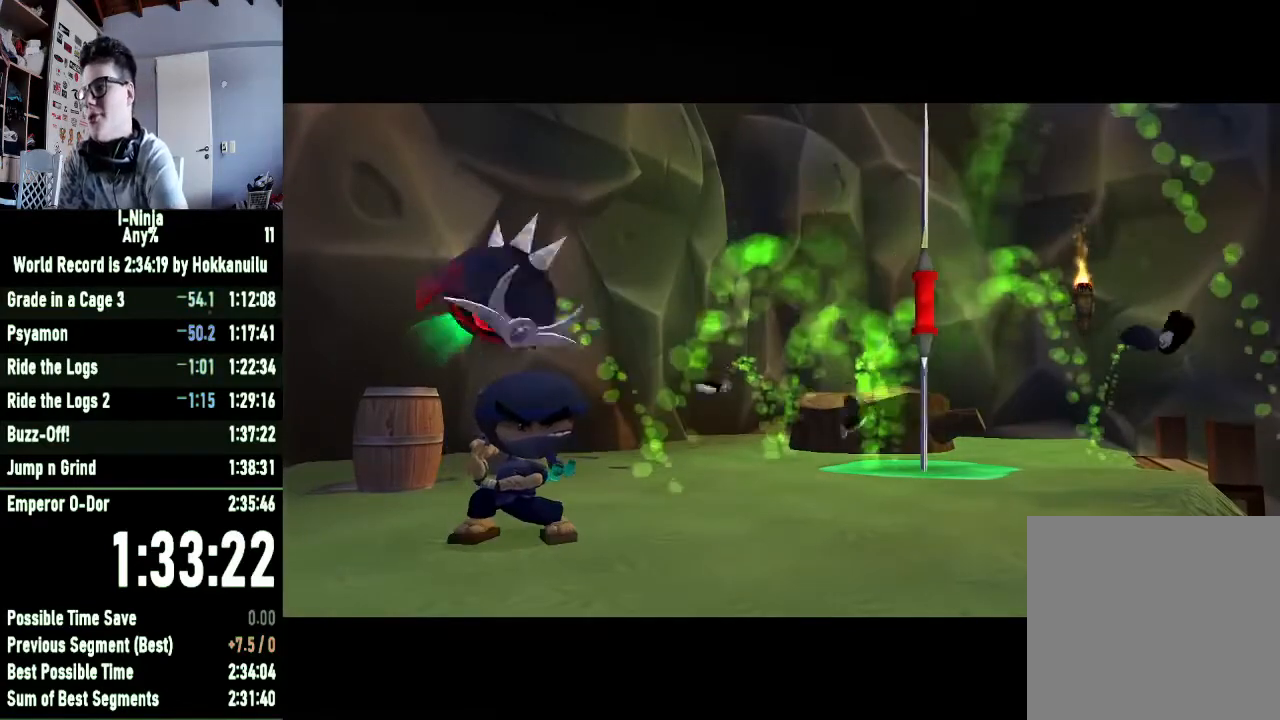
{"buttons": [], "left_stick": "center", "right_stick": "center", "events": []}
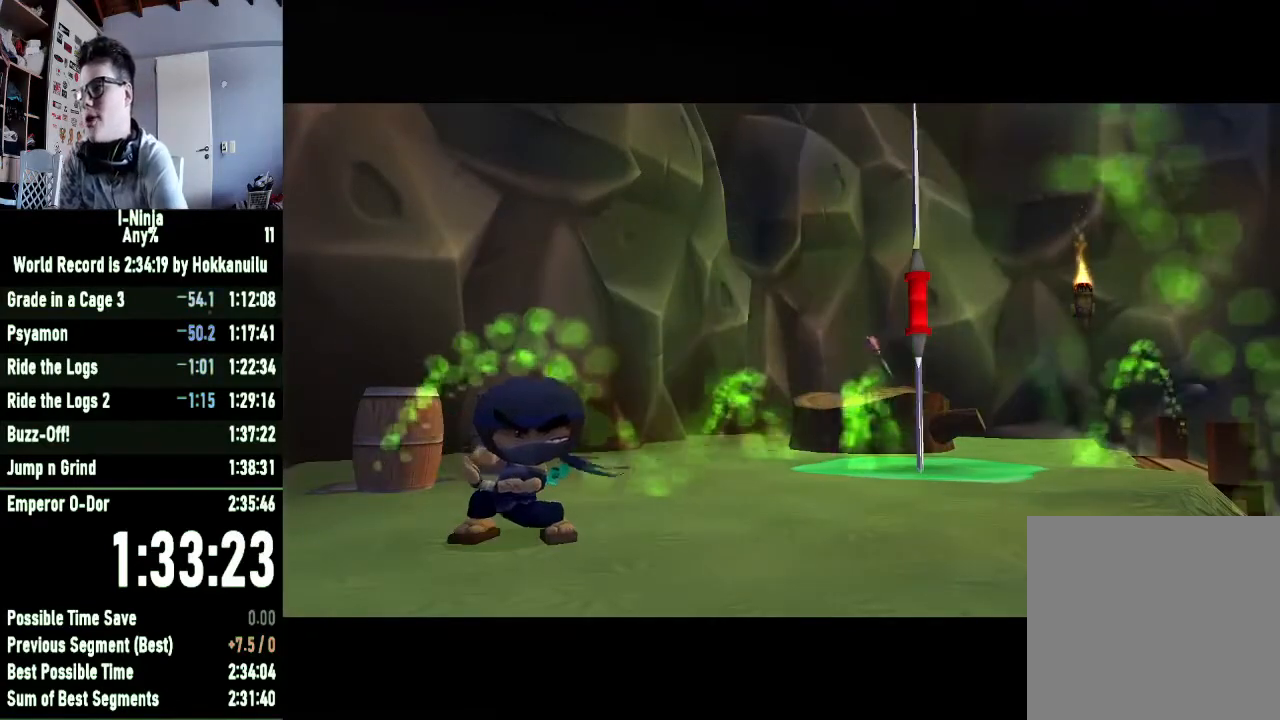
{"buttons": [], "left_stick": "up", "right_stick": "center", "events": [[133, "left_stick", "up-right"], [400, "left_stick", "up"]]}
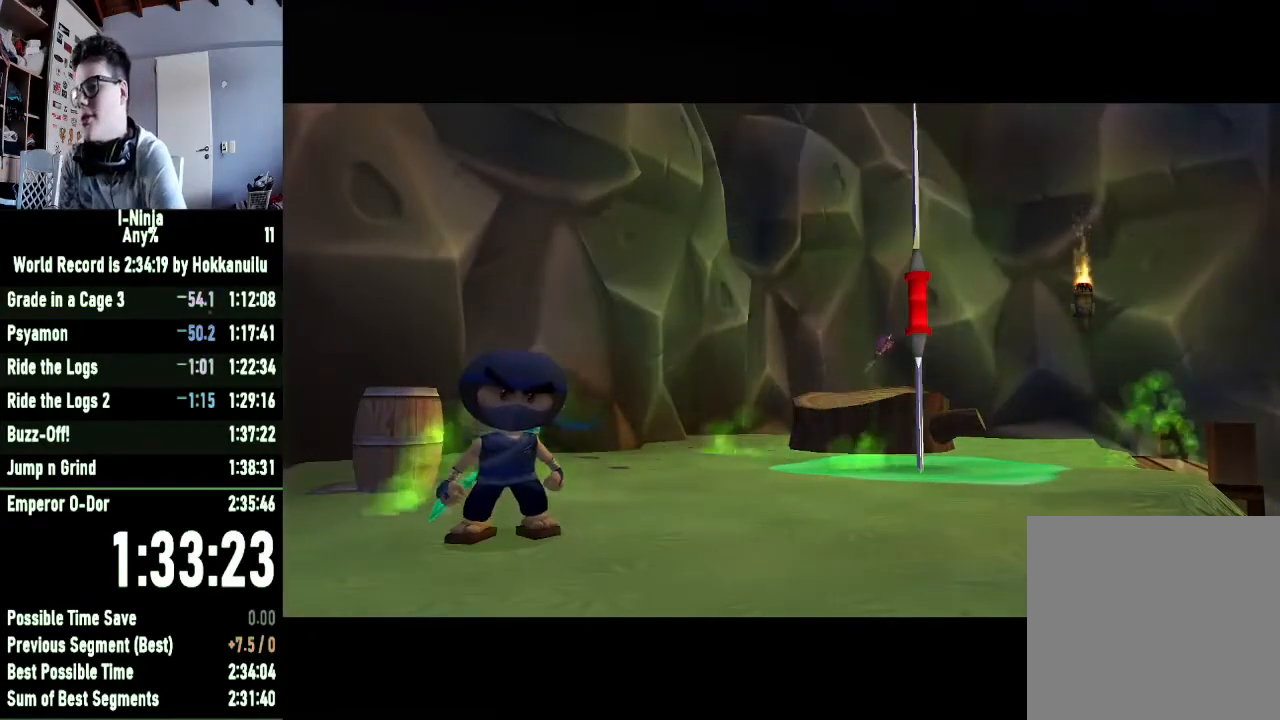
{"buttons": [], "left_stick": "up-left", "right_stick": "center", "events": [[167, "left_stick", "up-left"]]}
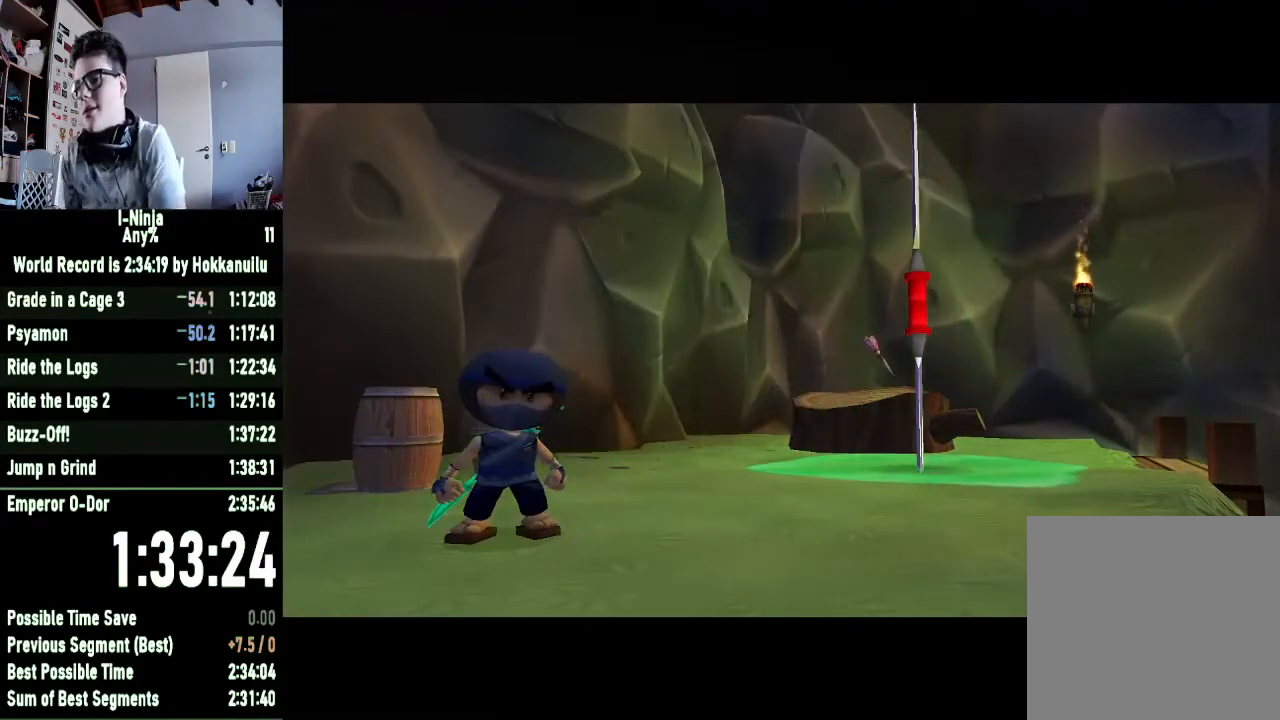
{"buttons": [], "left_stick": "up-left", "right_stick": "center", "events": []}
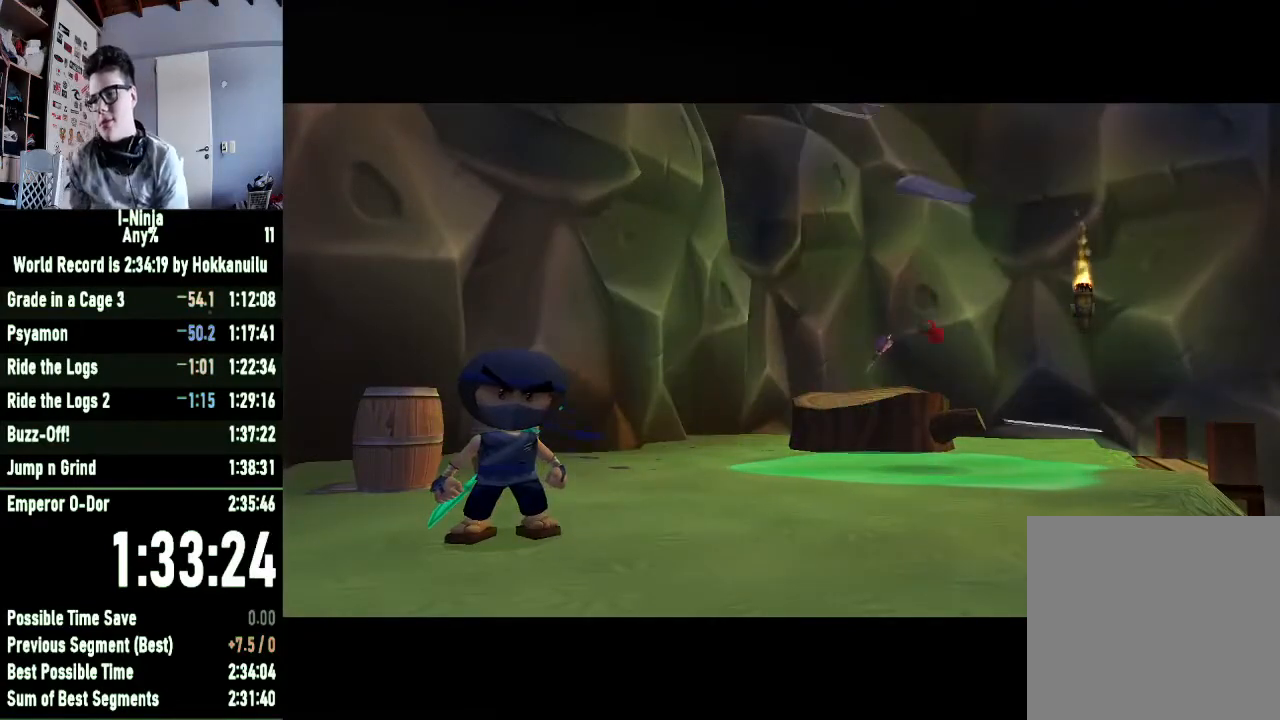
{"buttons": ["X"], "left_stick": "up", "right_stick": "center", "events": [[500, "X", "down"], [500, "left_stick", "up"]]}
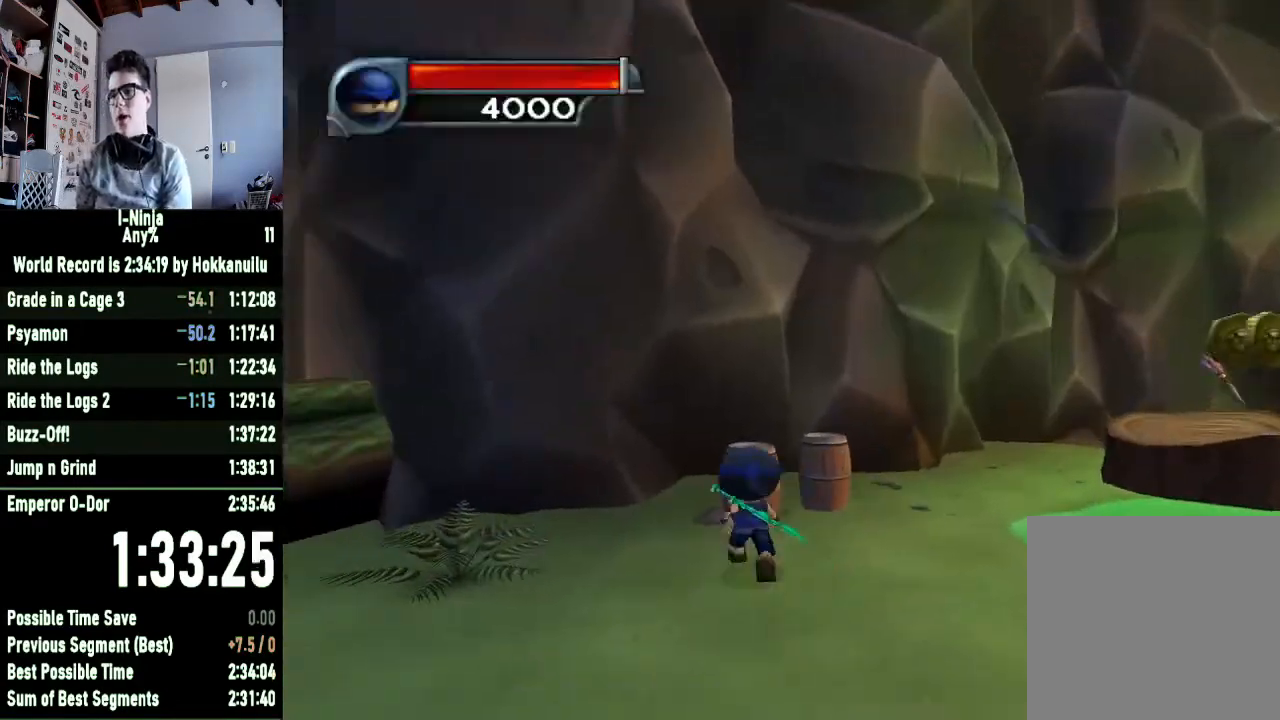
{"buttons": [], "left_stick": "up-right", "right_stick": "center", "events": [[133, "left_stick", "up-right"], [167, "X", "up"], [300, "X", "down"], [400, "X", "up"]]}
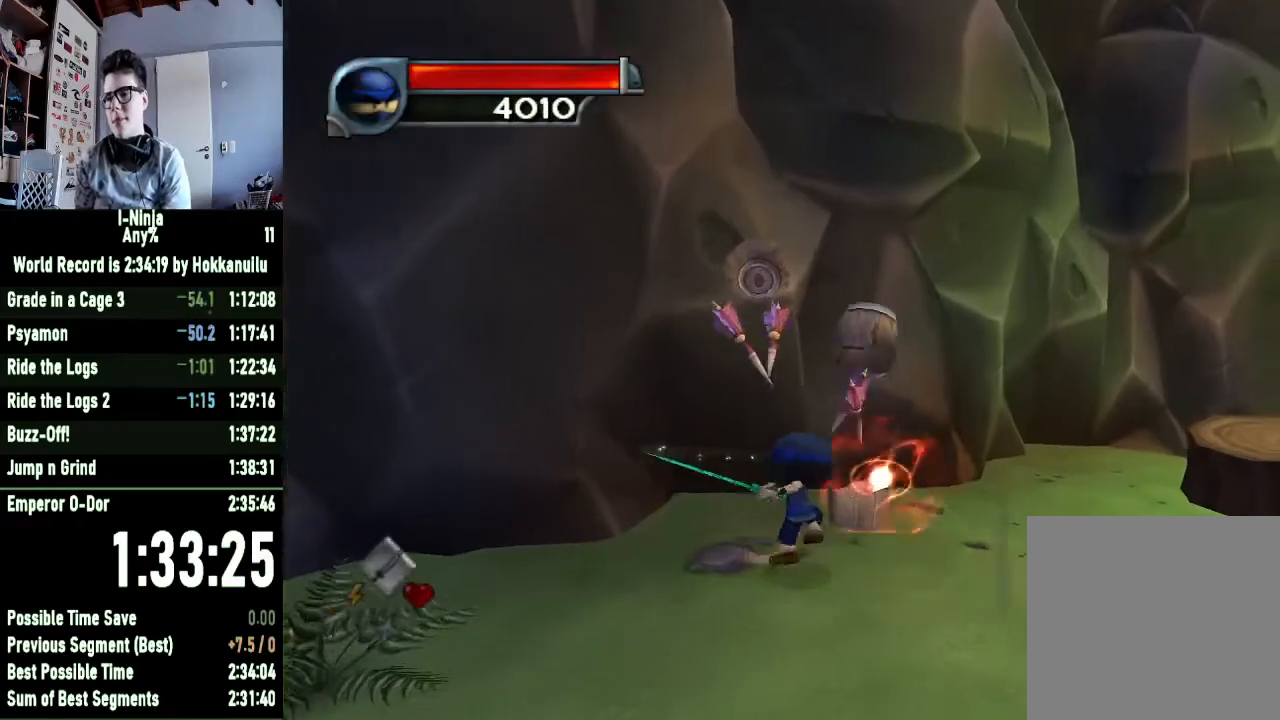
{"buttons": [], "left_stick": "down-left", "right_stick": "center", "events": [[33, "A", "down"], [67, "left_stick", "center"], [100, "A", "up"], [200, "right_stick", "left"], [267, "left_stick", "up"], [467, "right_stick", "center"], [500, "left_stick", "down-left"]]}
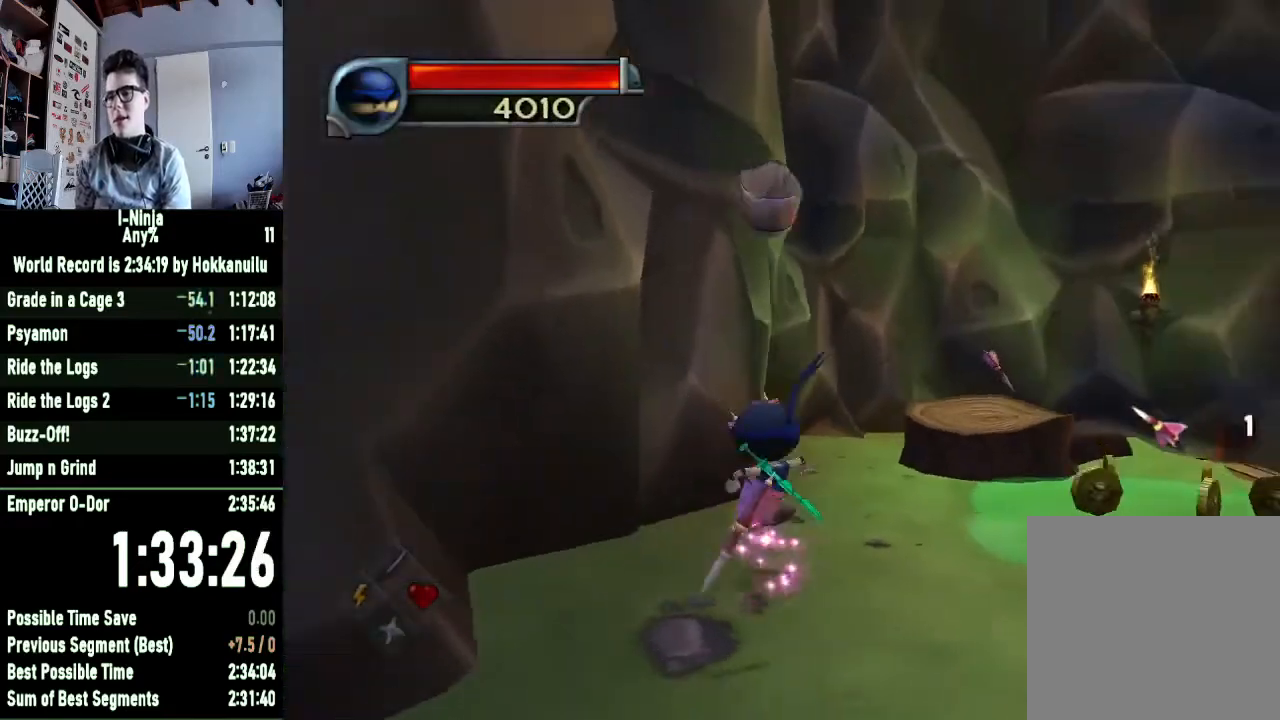
{"buttons": [], "left_stick": "down", "right_stick": "left", "events": [[67, "left_stick", "down"], [267, "right_stick", "left"]]}